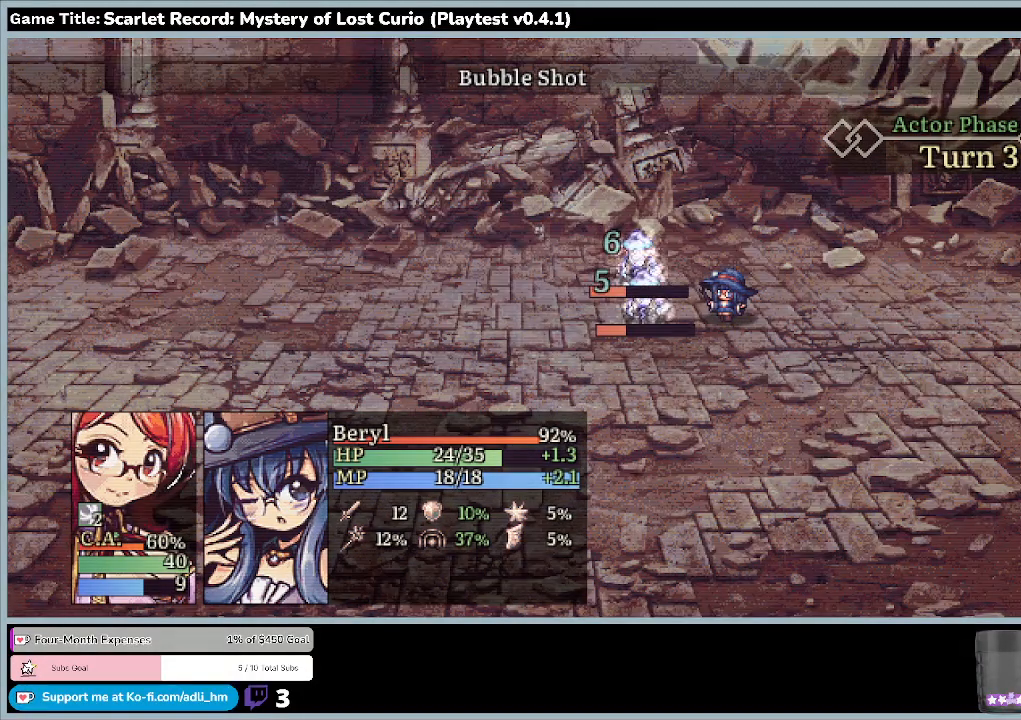
Gameplay with keyboard and mouse; each line is a JSON object with the keys and mouse buttons held at the frame after it. "events" lists presses ("down") and releases ("up") of "0", "1", "2", "3", "4", "5", "6", "7", "8", "9", "a", "alt", "b", "c", "caps_lock", "ctrl", "d", "down", "e", "escape", "f", "f1", "f2", "f3", "f4", "f5", "f6", "f7", "f8", "g", "h", "i", "j", "k", "l", "left", "m", "minus", "n", "o", "p", "q", "r", "return", "right", "s", "shift", "space", "t", "tab", "u", "up", "v", "w", "x", "y", "z", "mouse_left", "mouse_wheel" and "mouse_right" between this image and that frame as [ms after this image, input, new state], when the widget could be followed in between. "mouse_left", "mouse_wheel", "mouse_right" = the "left", "wheel", "right" buttons of the "mouse" list. No other keys are recorded. "wheel" means that the mouse wheel is clicked or scrolled. Mouse movement is not recorded.
{"keys": [], "mouse": [], "events": []}
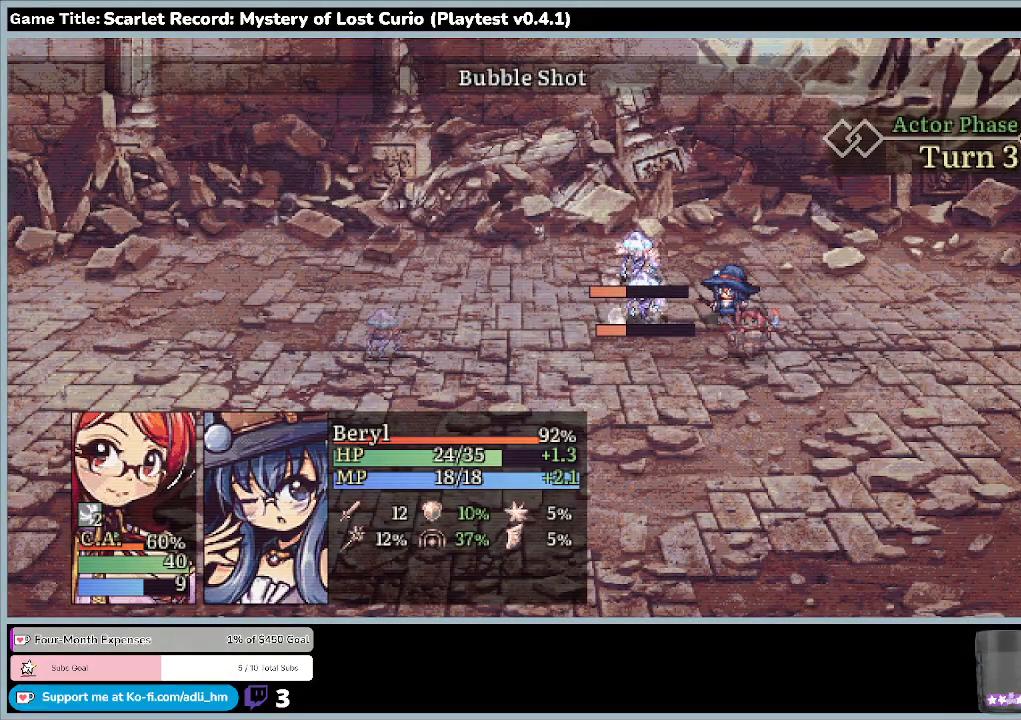
{"keys": [], "mouse": [], "events": []}
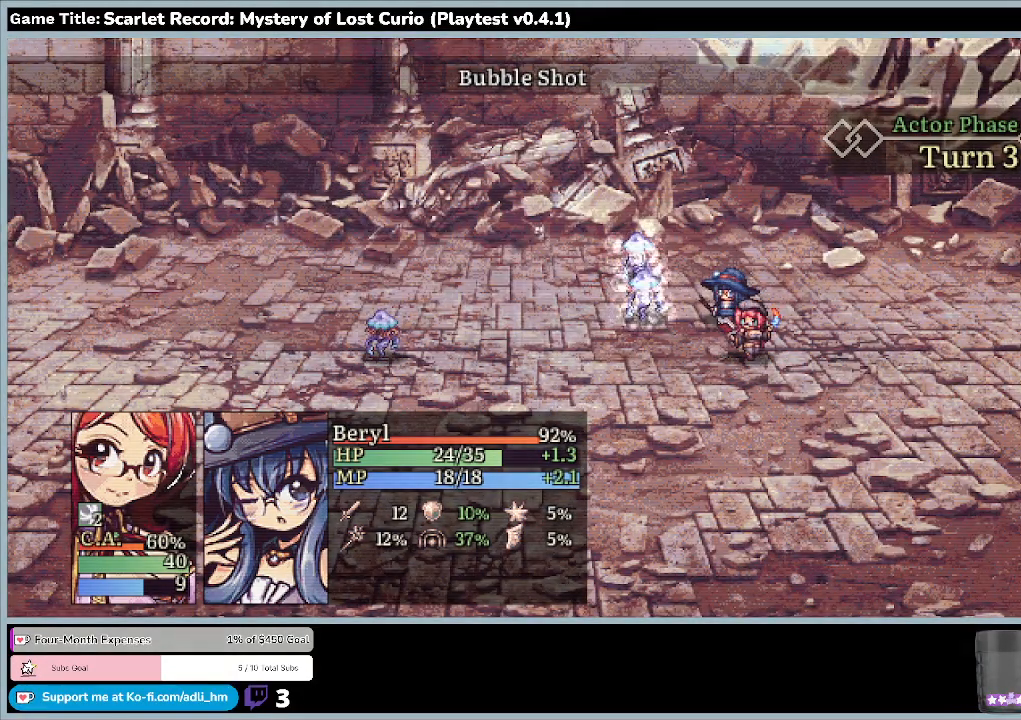
{"keys": [], "mouse": [], "events": []}
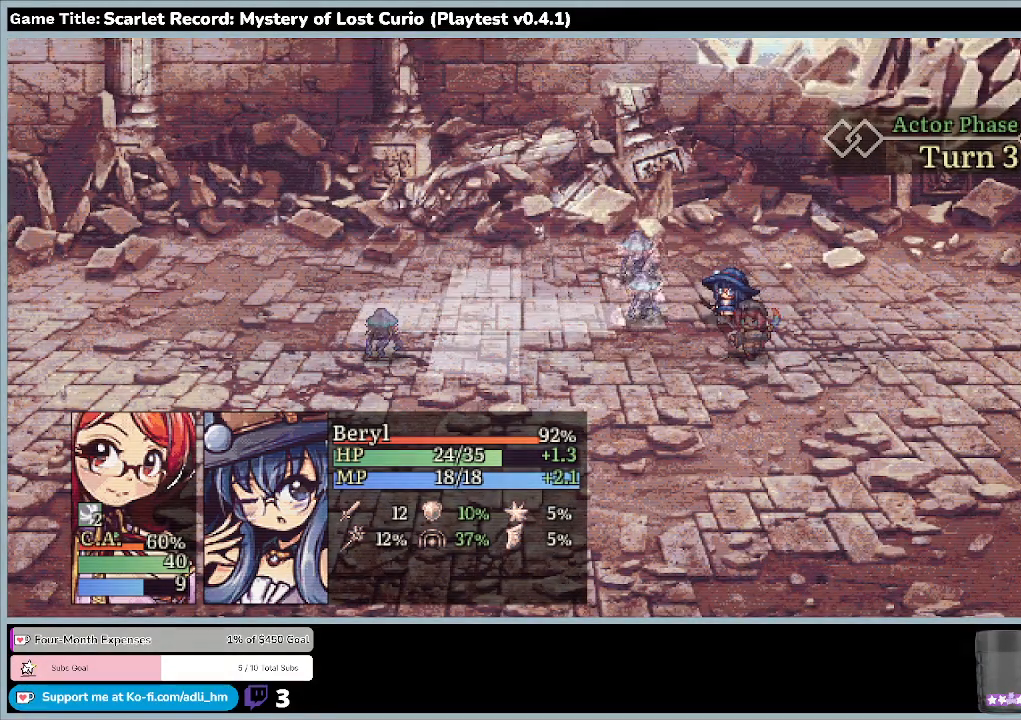
{"keys": [], "mouse": [], "events": []}
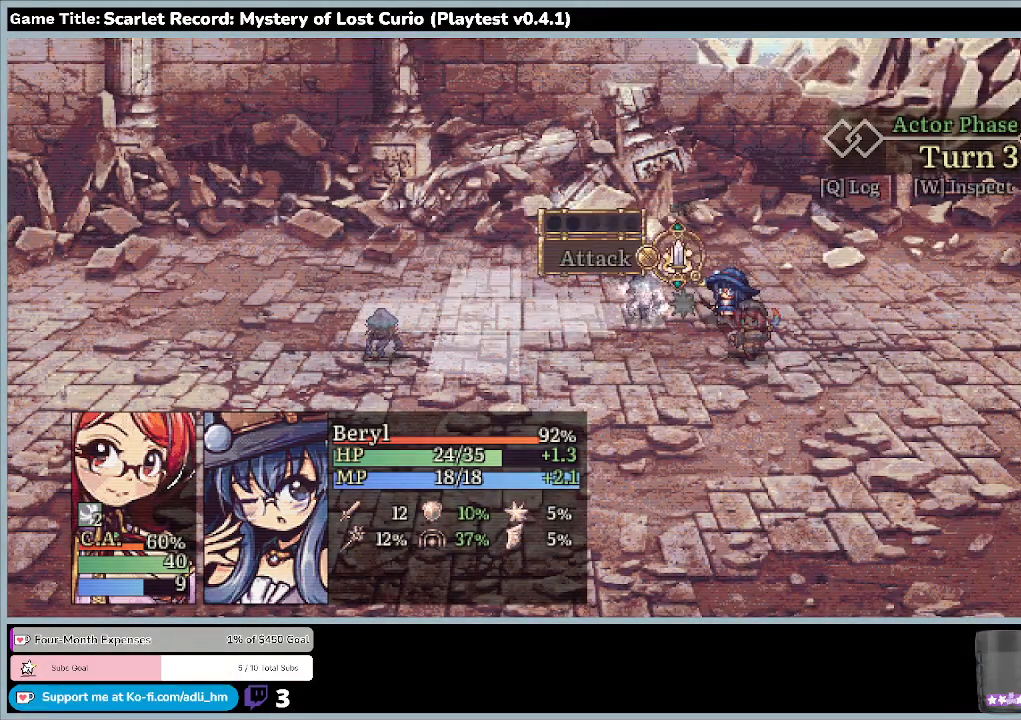
{"keys": [], "mouse": [], "events": []}
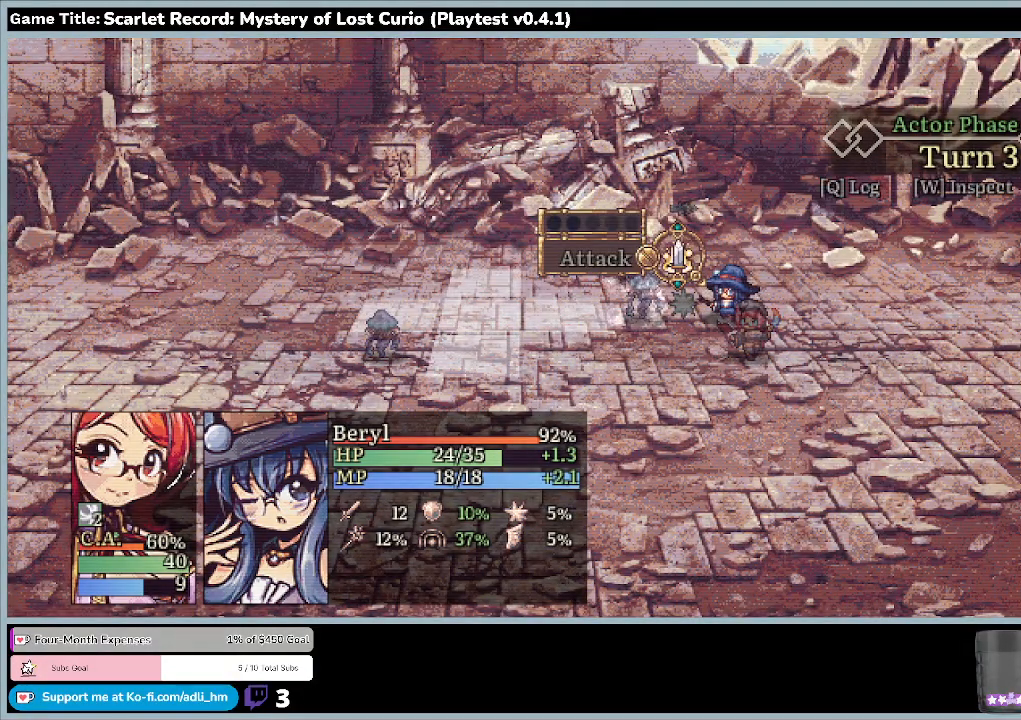
{"keys": ["z"], "mouse": [], "events": [[500, "z", "down"]]}
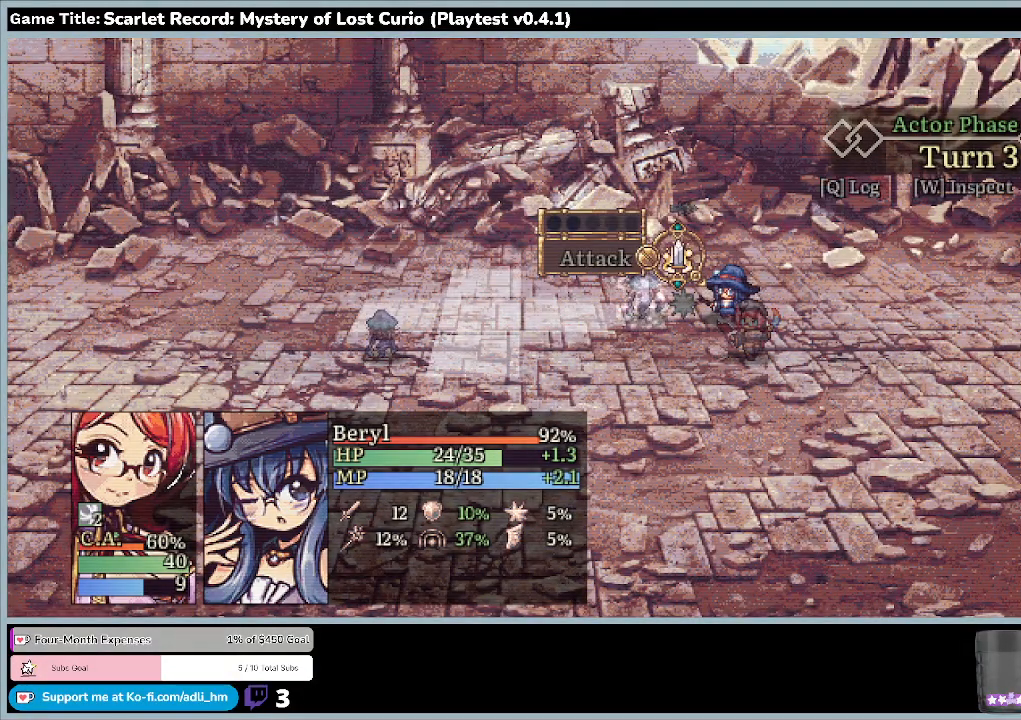
{"keys": [], "mouse": [], "events": [[367, "z", "up"]]}
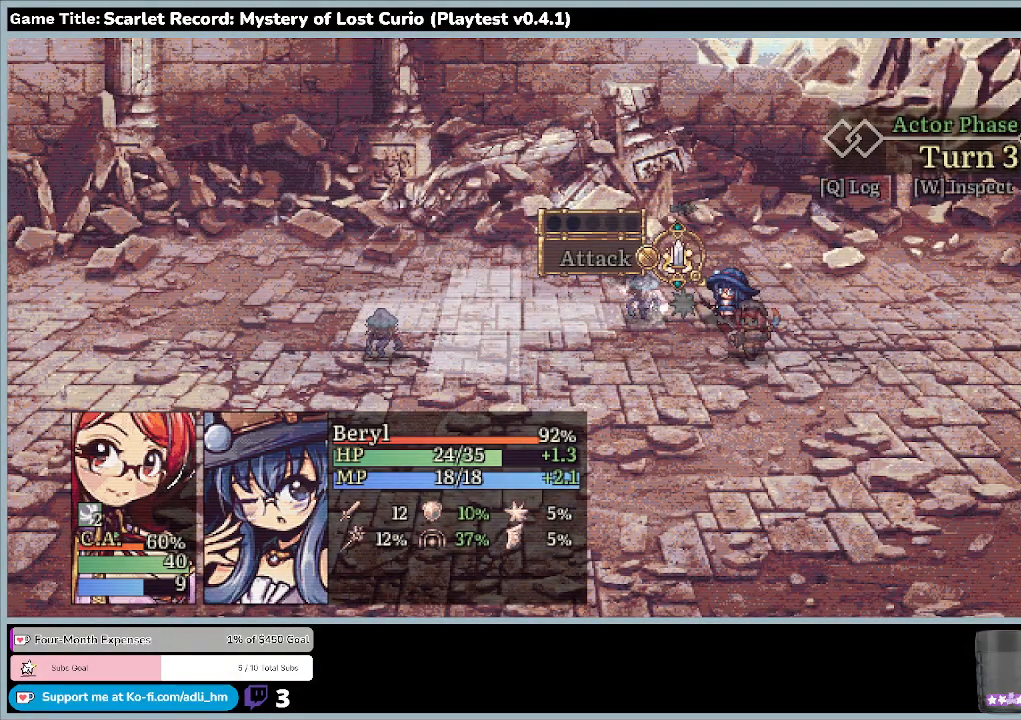
{"keys": [], "mouse": [], "events": []}
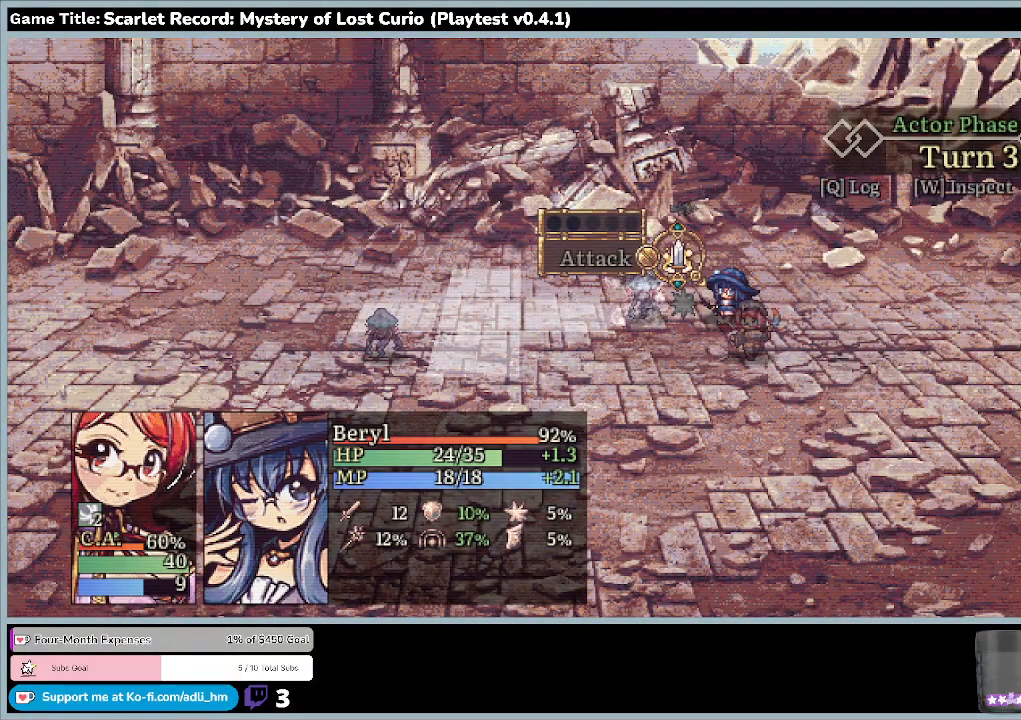
{"keys": [], "mouse": [], "events": [[100, "down", "down"], [467, "down", "up"]]}
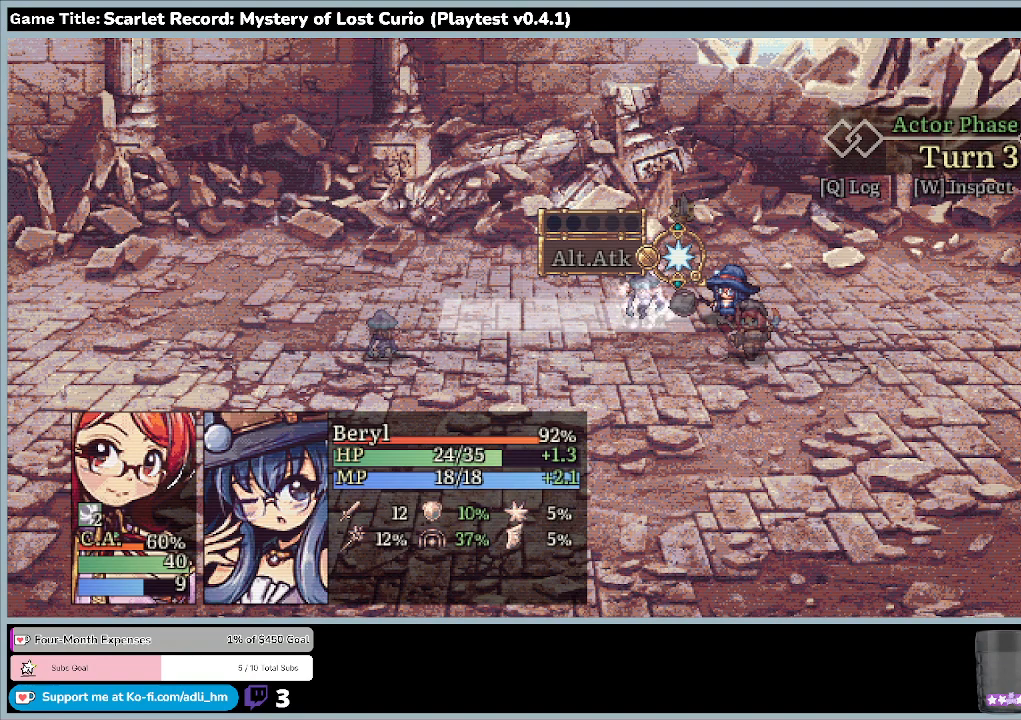
{"keys": ["down"], "mouse": [], "events": [[400, "down", "down"]]}
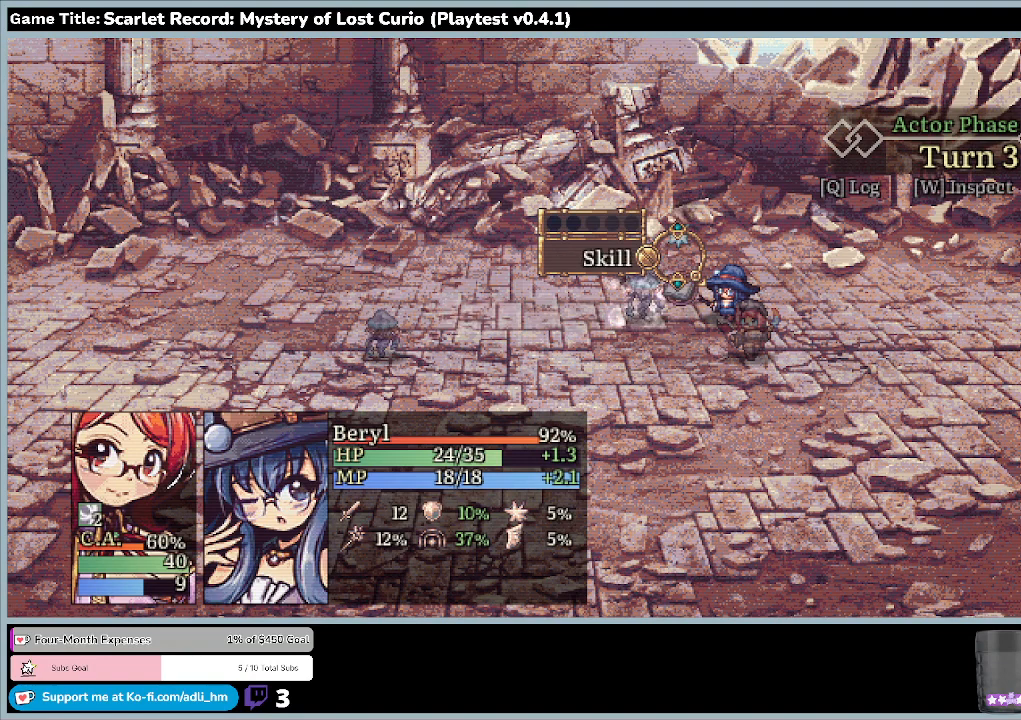
{"keys": [], "mouse": [], "events": [[167, "down", "up"]]}
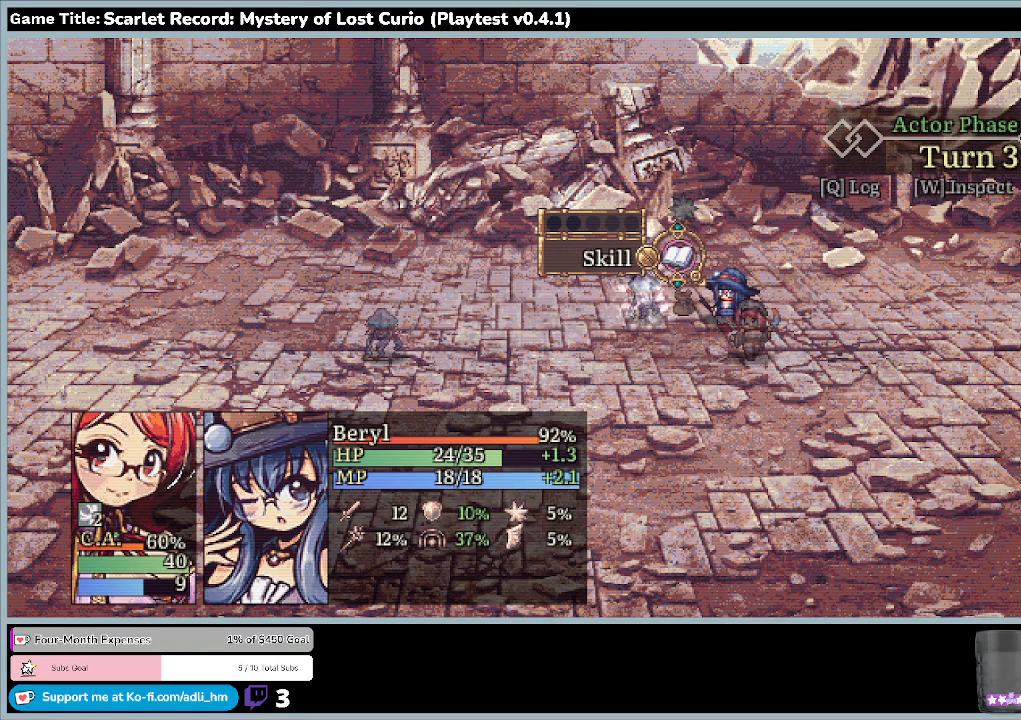
{"keys": [], "mouse": [], "events": [[33, "down", "down"], [467, "down", "up"]]}
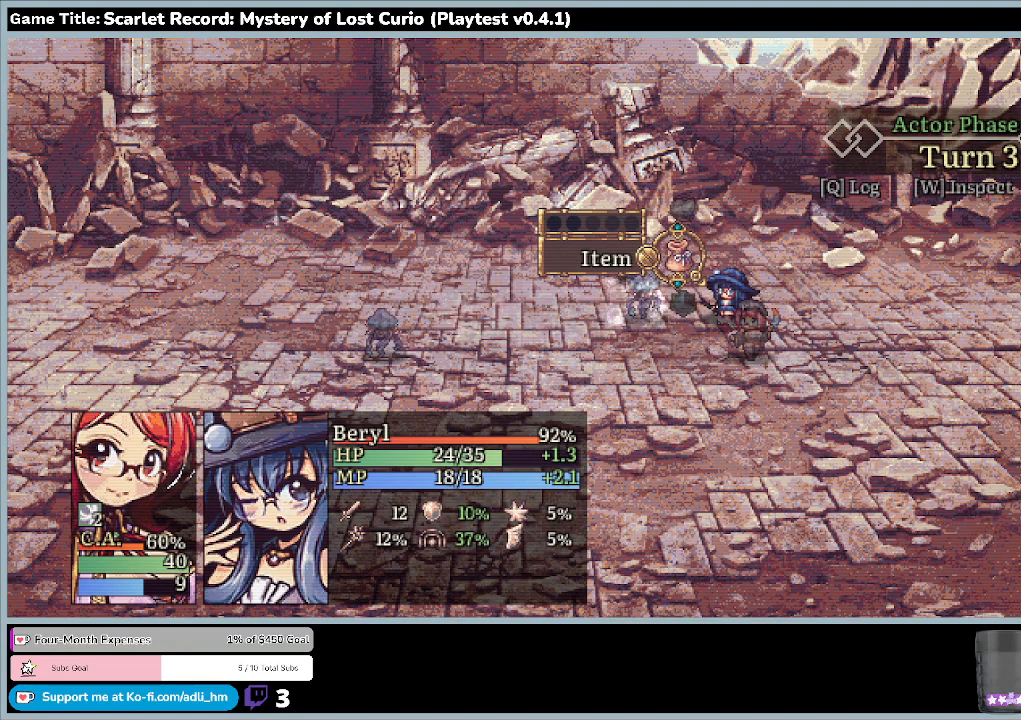
{"keys": [], "mouse": [], "events": [[100, "down", "down"], [367, "down", "up"]]}
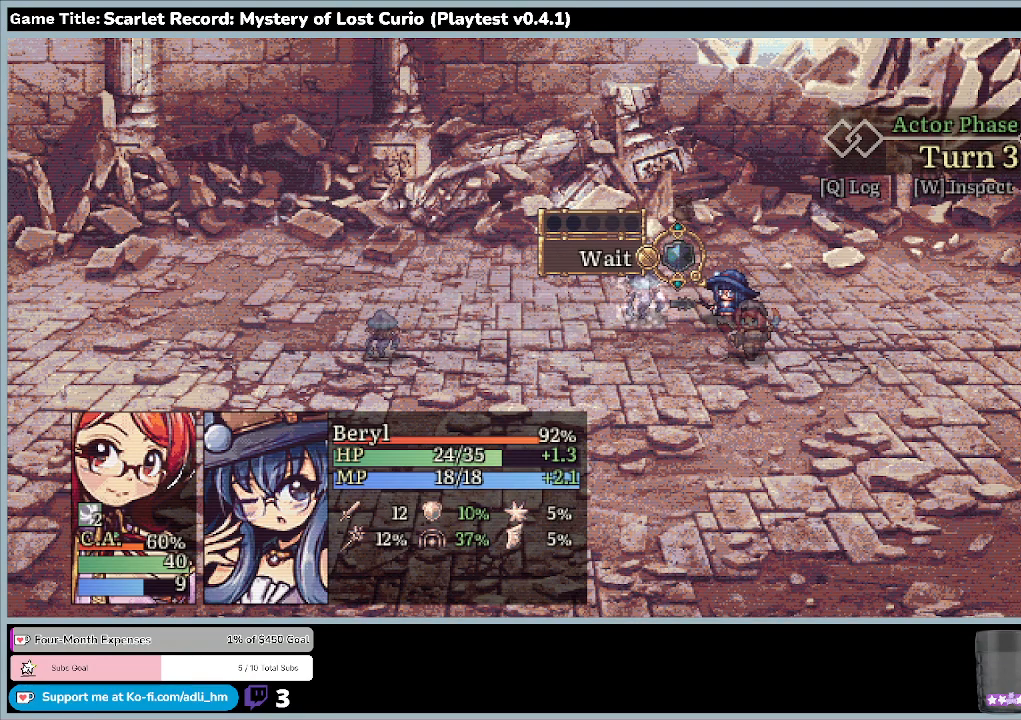
{"keys": ["z"], "mouse": [], "events": [[267, "z", "down"]]}
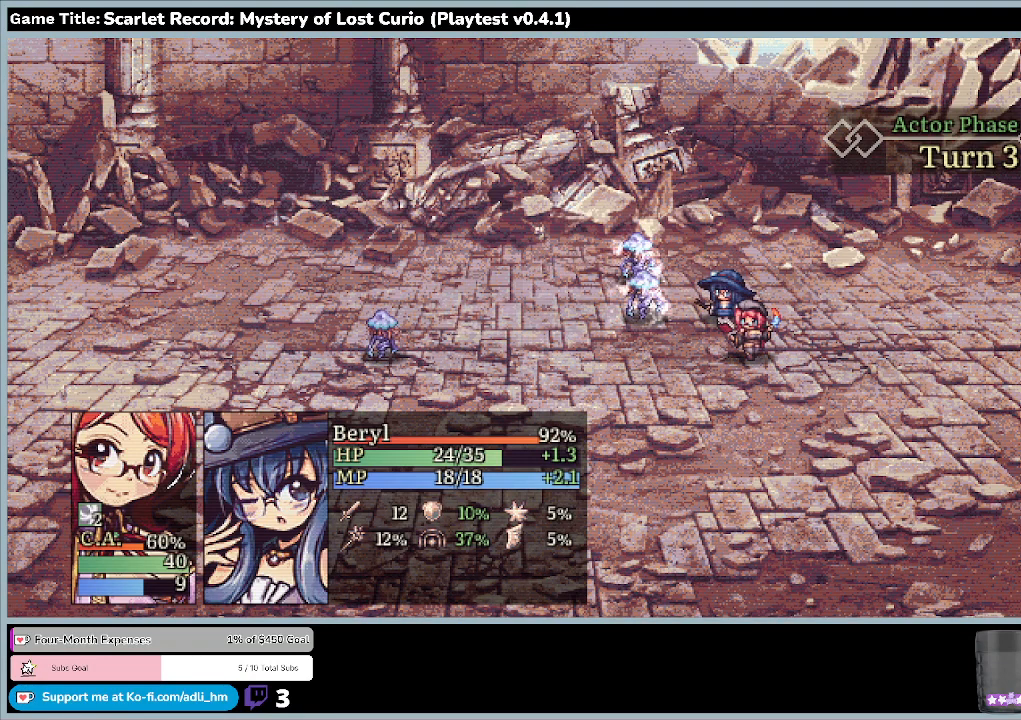
{"keys": [], "mouse": [], "events": [[100, "z", "up"]]}
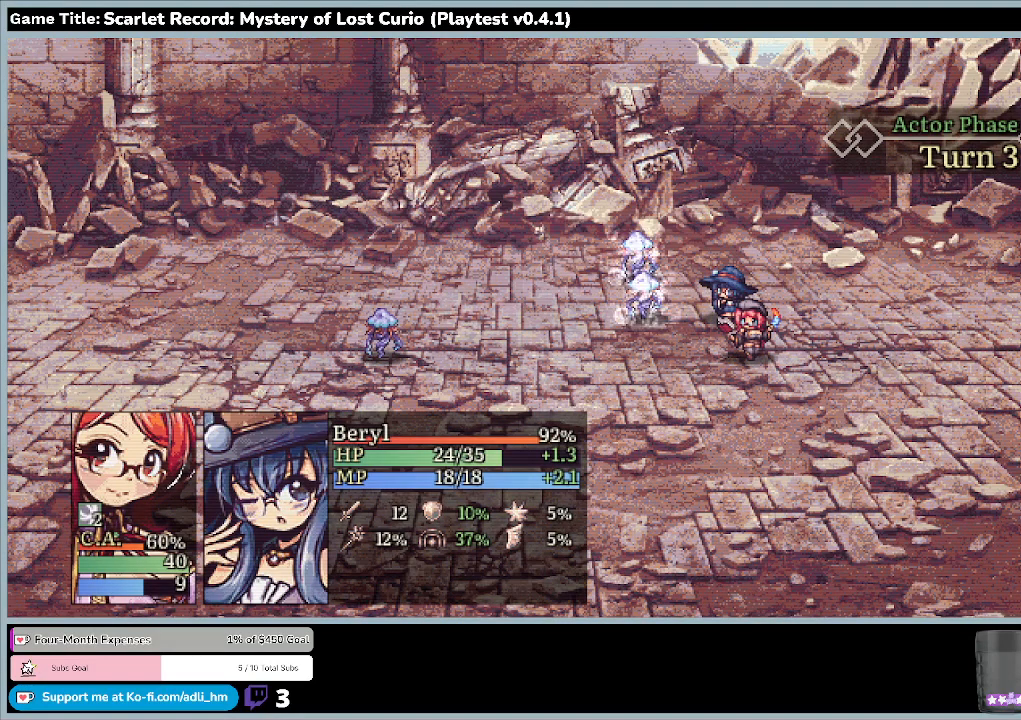
{"keys": [], "mouse": [], "events": []}
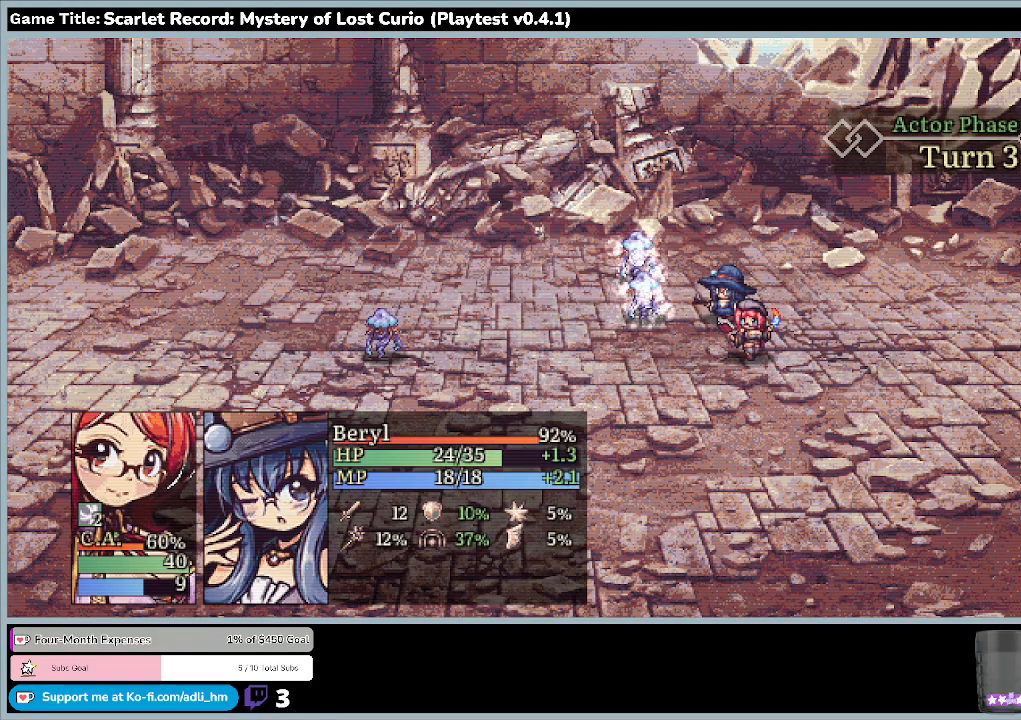
{"keys": [], "mouse": [], "events": []}
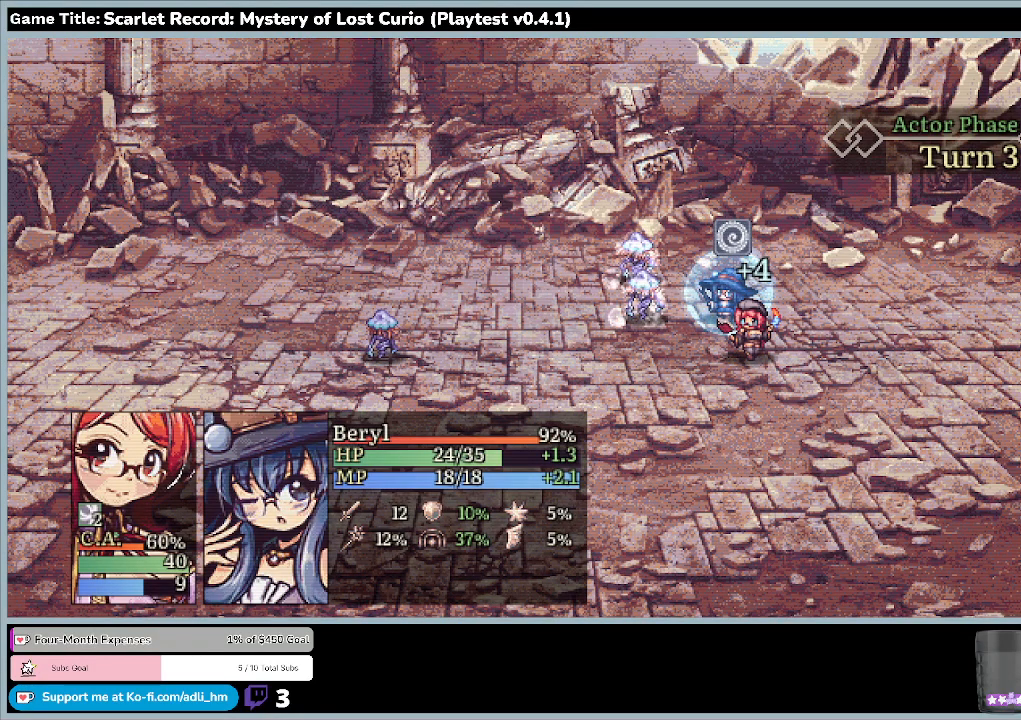
{"keys": [], "mouse": [], "events": []}
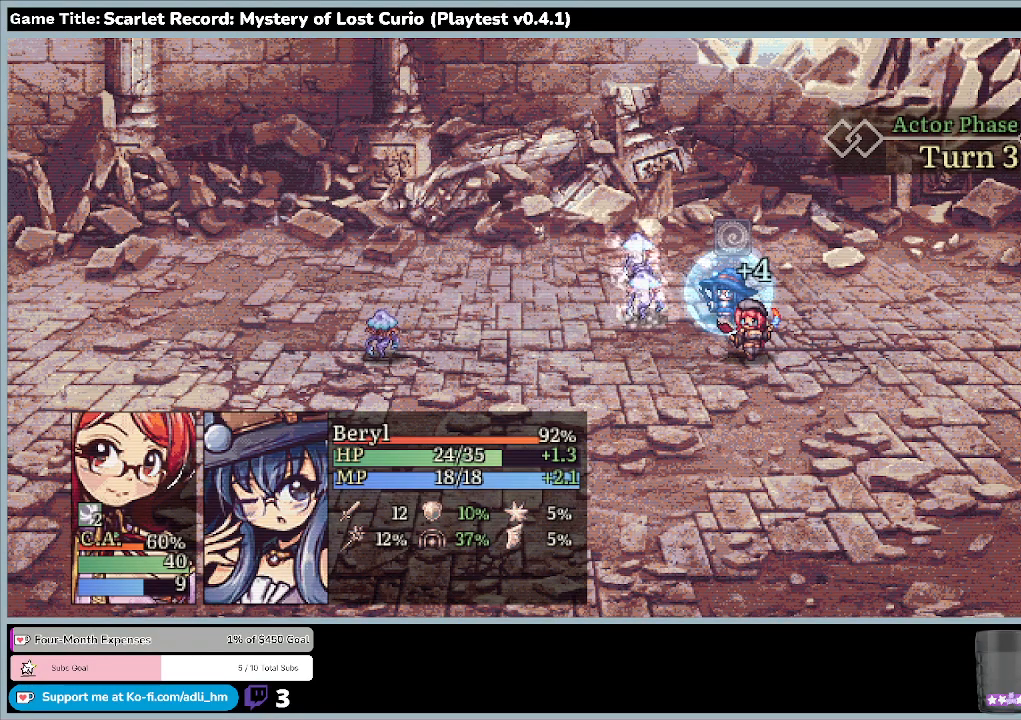
{"keys": [], "mouse": [], "events": []}
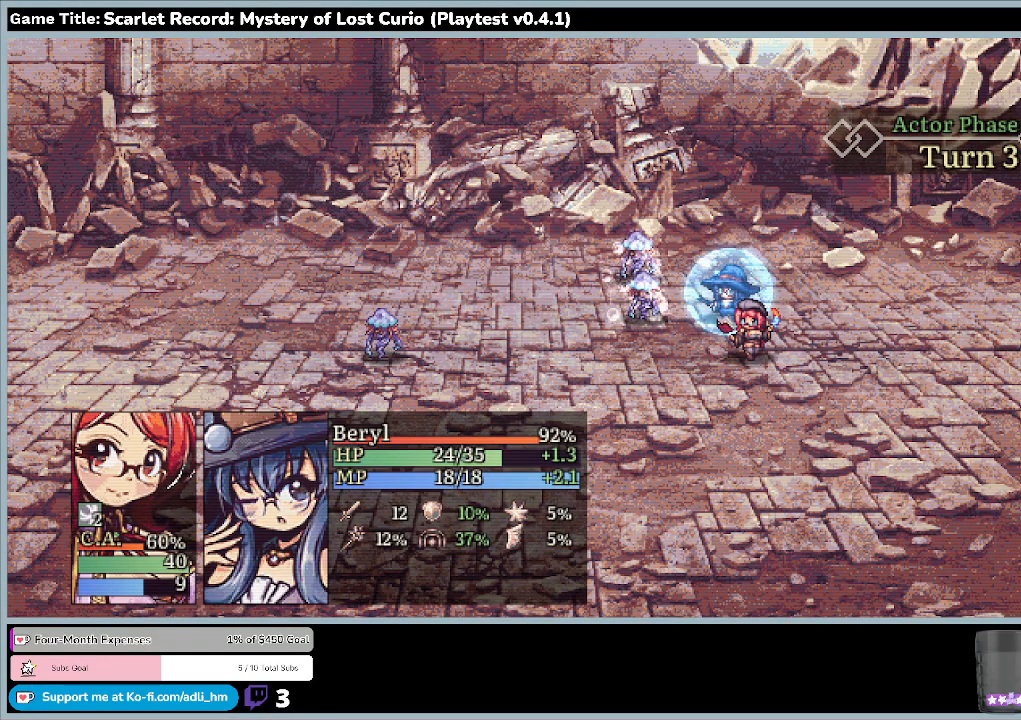
{"keys": [], "mouse": [], "events": []}
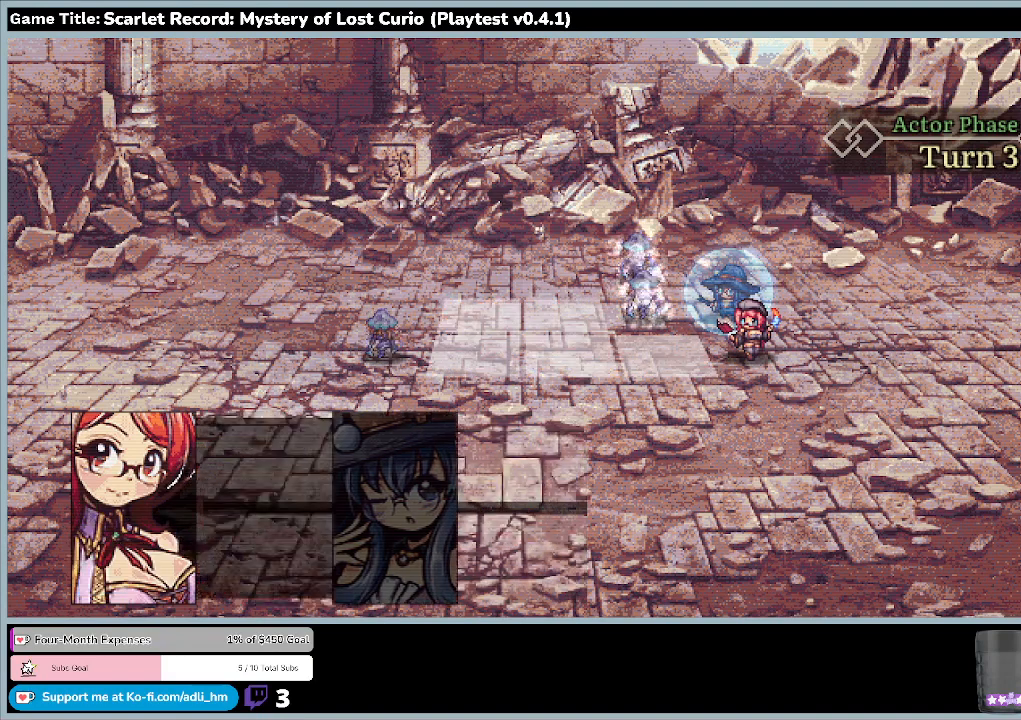
{"keys": [], "mouse": [], "events": []}
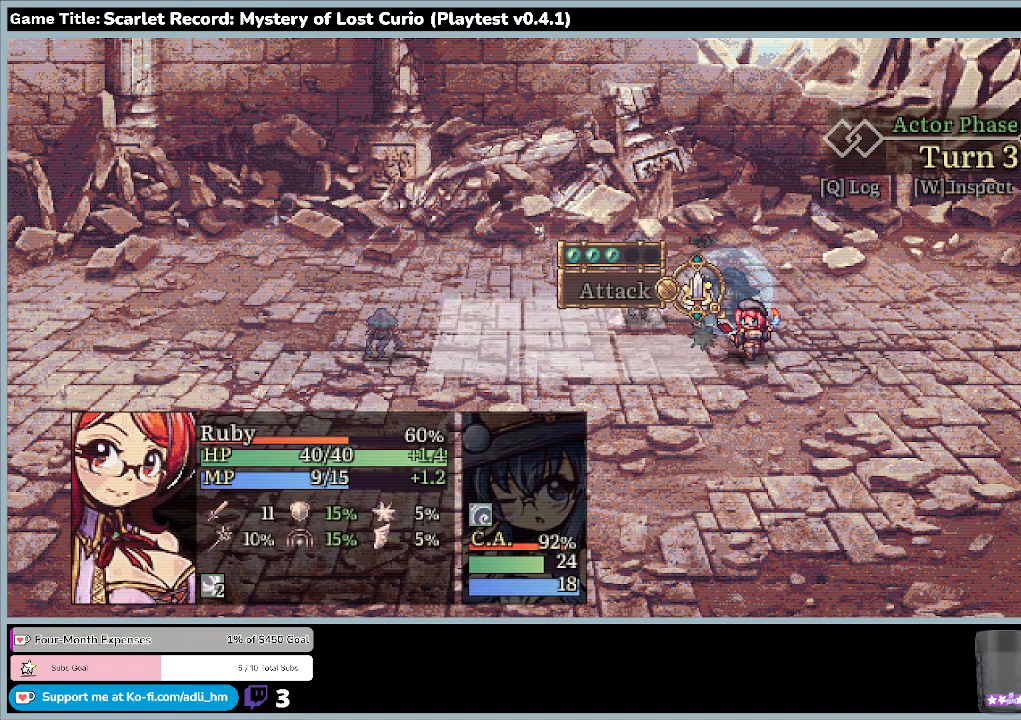
{"keys": ["z"], "mouse": [], "events": [[300, "z", "down"]]}
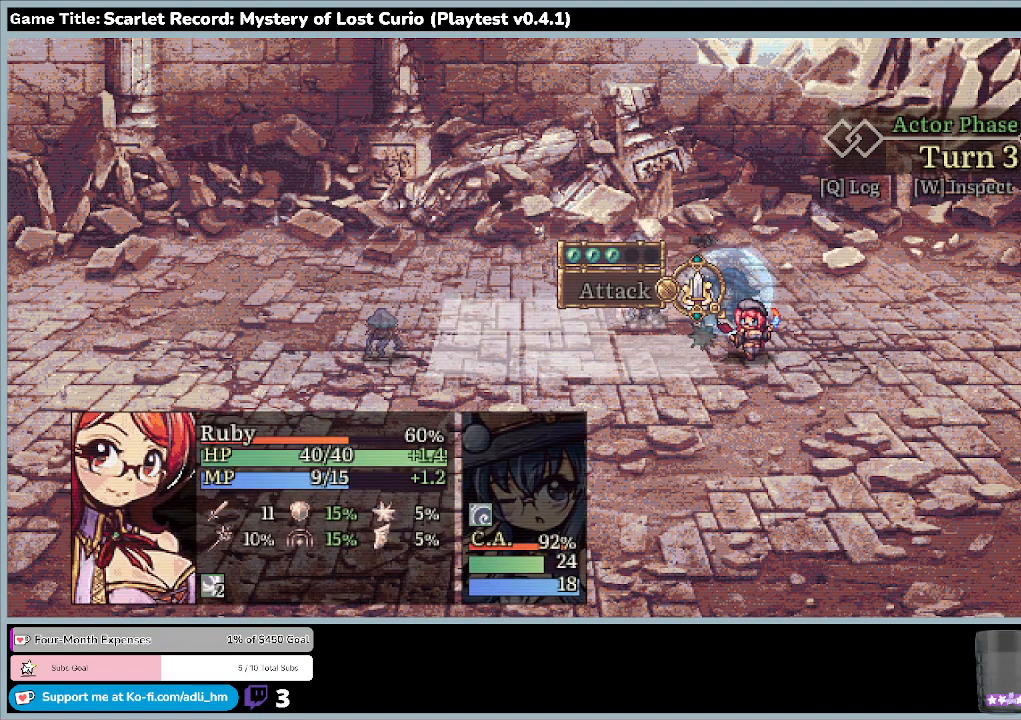
{"keys": [], "mouse": [], "events": [[267, "z", "up"]]}
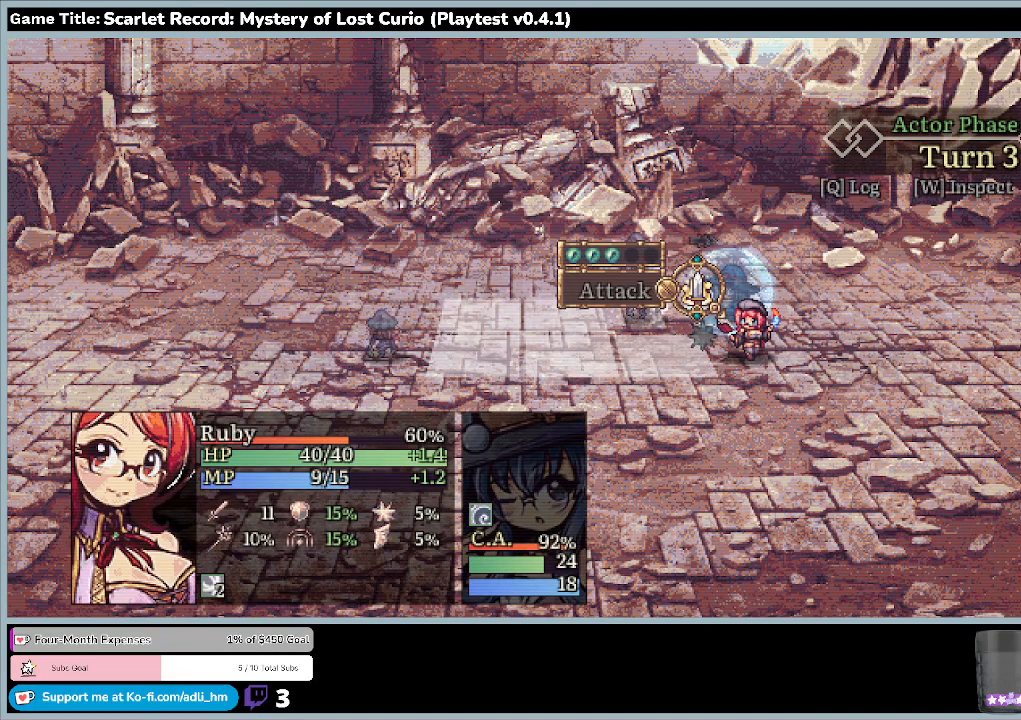
{"keys": [], "mouse": [], "events": []}
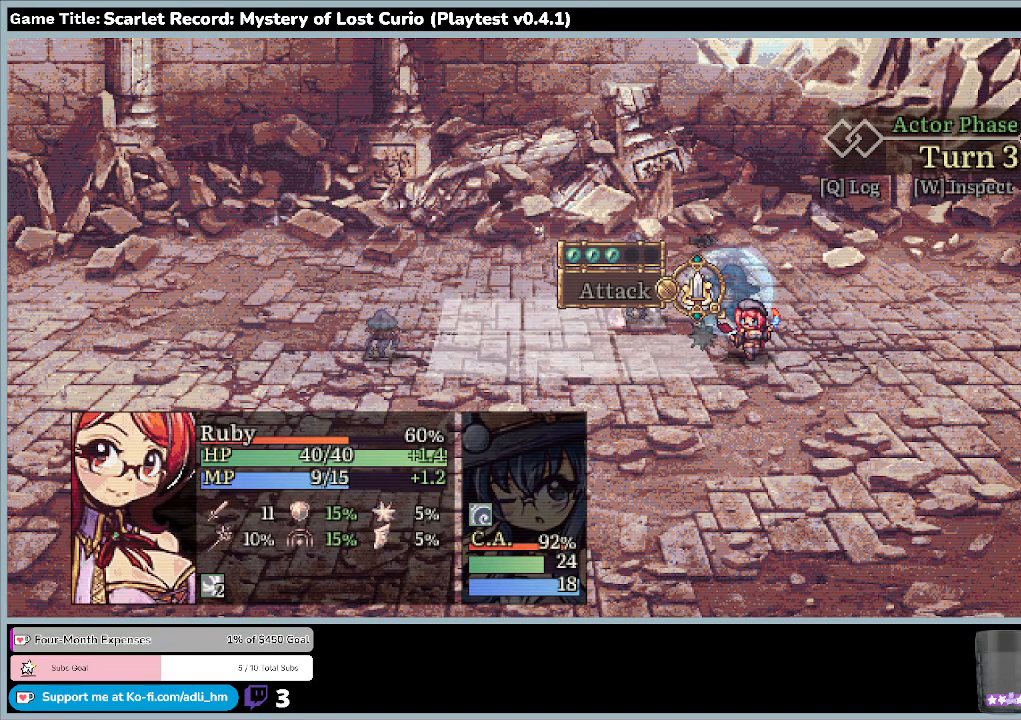
{"keys": [], "mouse": [], "events": []}
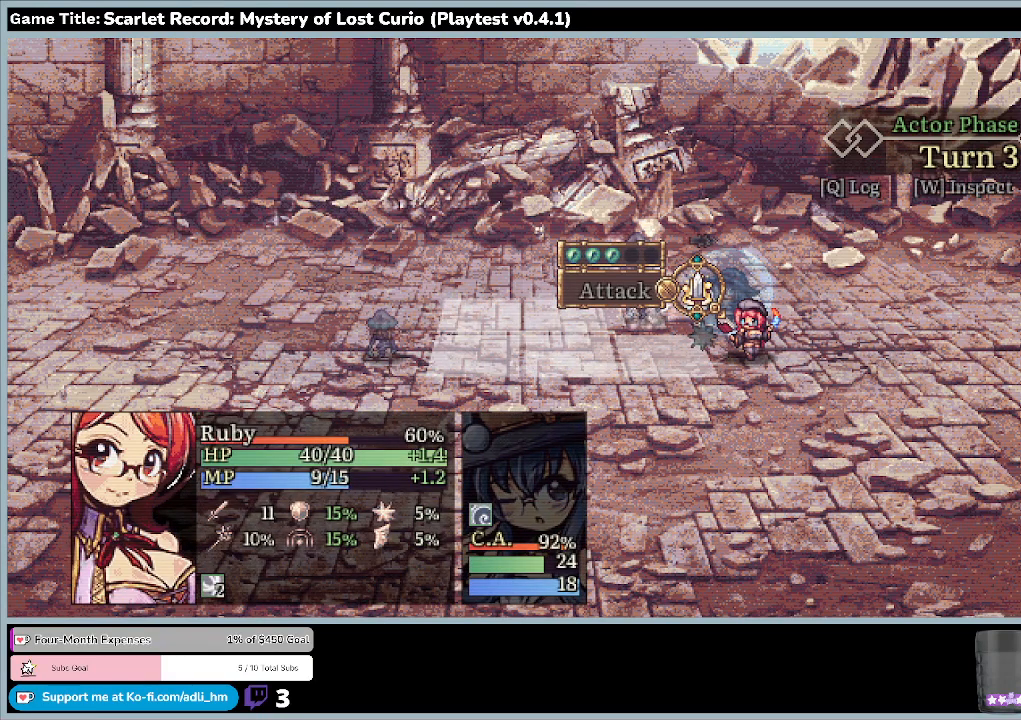
{"keys": [], "mouse": [], "events": [[67, "up", "down"], [467, "up", "up"]]}